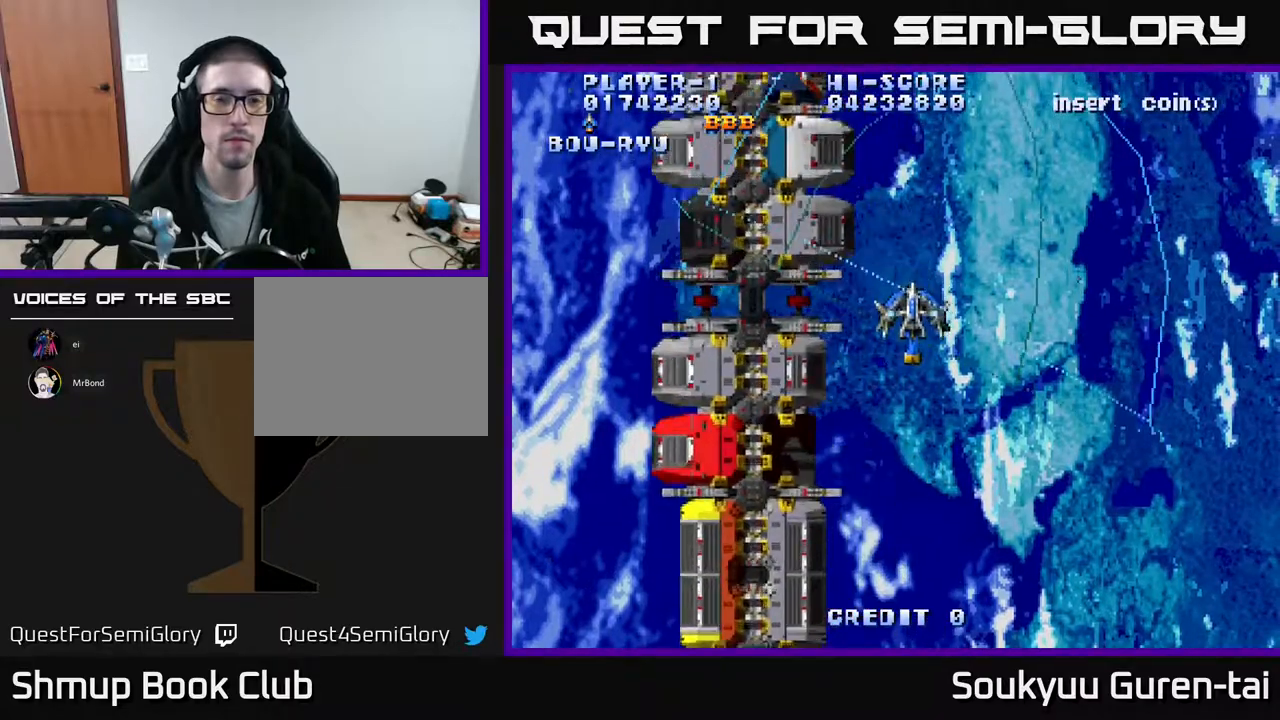
Gameplay with a controller (Xbox layout); each line is a JSON object with the inputs held at the frame after it. "events" lists button and stick changes between this image and that frame as [ms after this image, input, new state], when the widget could be followed in between. Not read: left_stick right_stick.
{"buttons": ["A"], "events": [[133, "DPAD_DOWN", "up"], [317, "DPAD_UP", "down"], [467, "DPAD_UP", "up"]]}
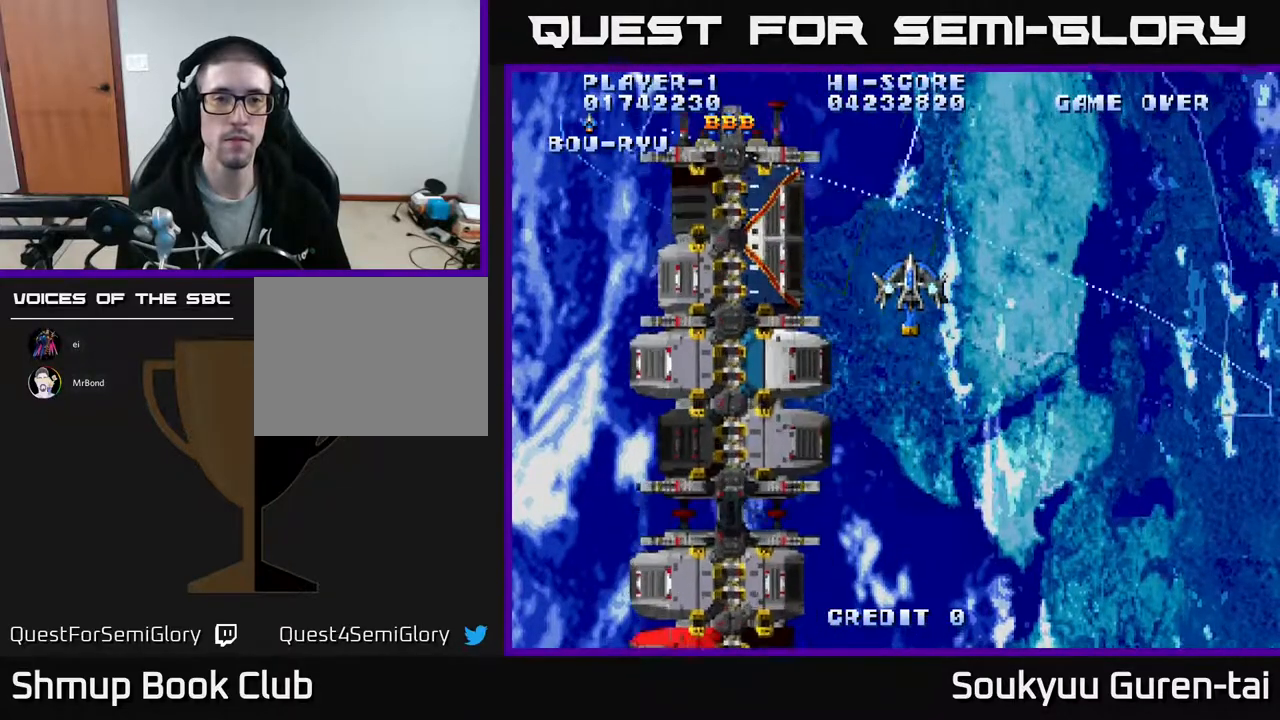
{"buttons": ["A"], "events": [[167, "DPAD_LEFT", "down"], [350, "DPAD_LEFT", "up"]]}
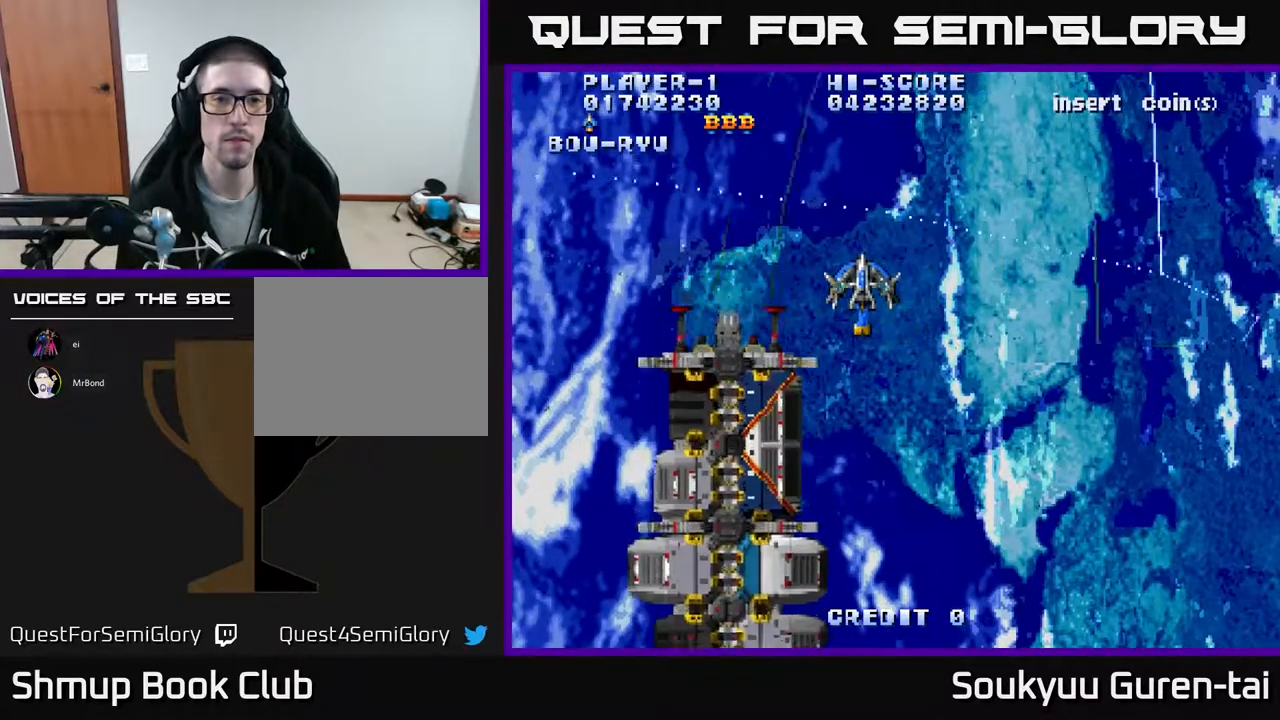
{"buttons": ["A", "DPAD_DOWN"], "events": [[267, "DPAD_DOWN", "down"]]}
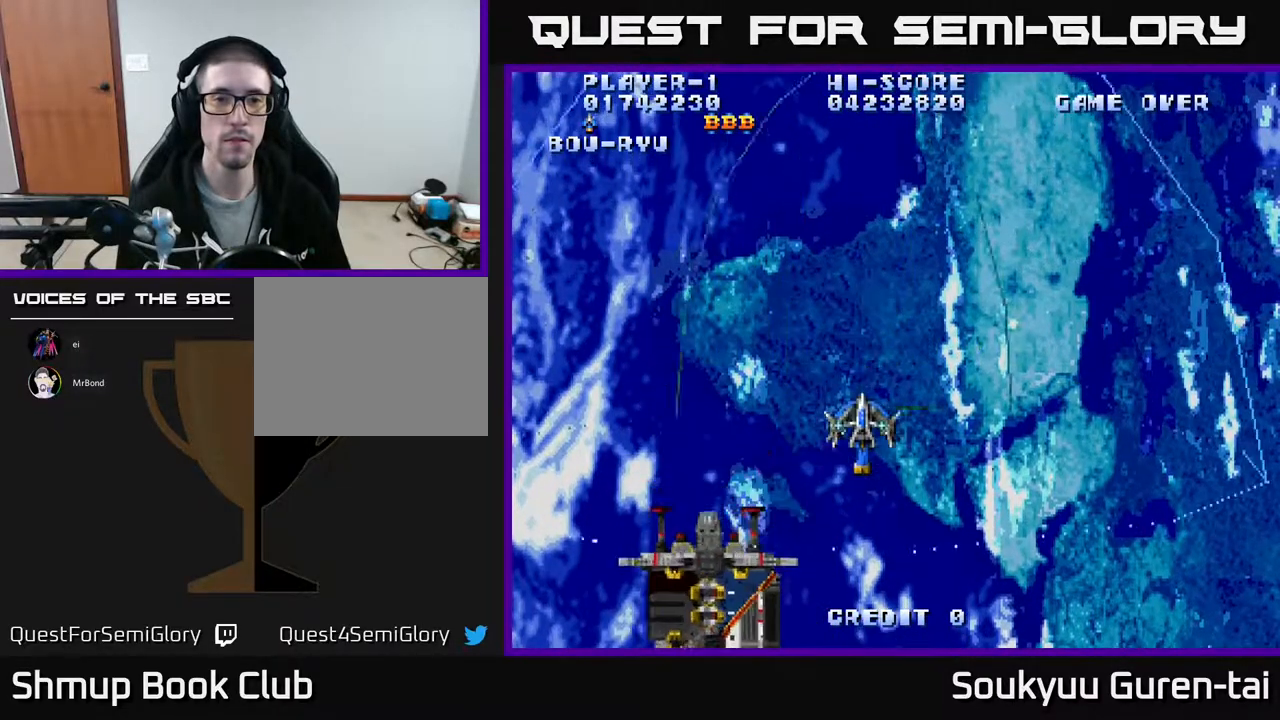
{"buttons": ["A", "DPAD_UP"], "events": [[133, "DPAD_DOWN", "up"], [417, "DPAD_UP", "down"]]}
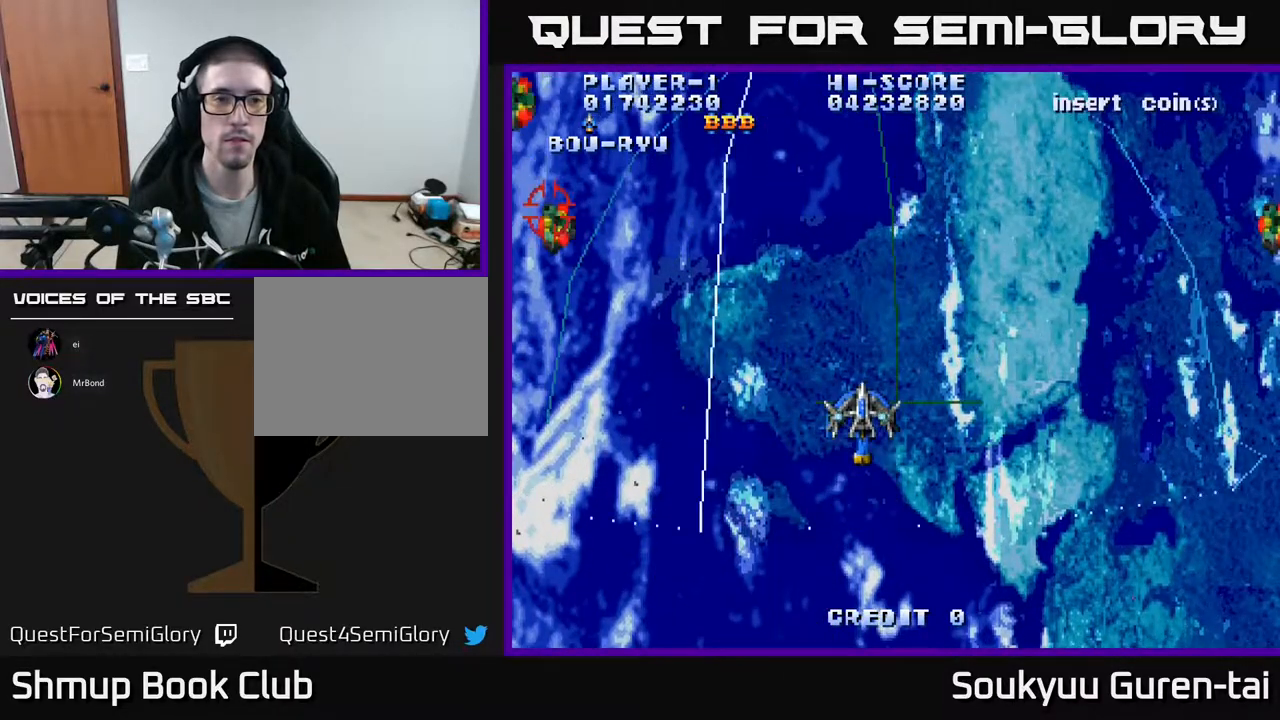
{"buttons": ["A", "DPAD_RIGHT"], "events": [[50, "DPAD_UP", "up"], [183, "DPAD_LEFT", "down"], [350, "DPAD_LEFT", "up"], [433, "DPAD_RIGHT", "down"]]}
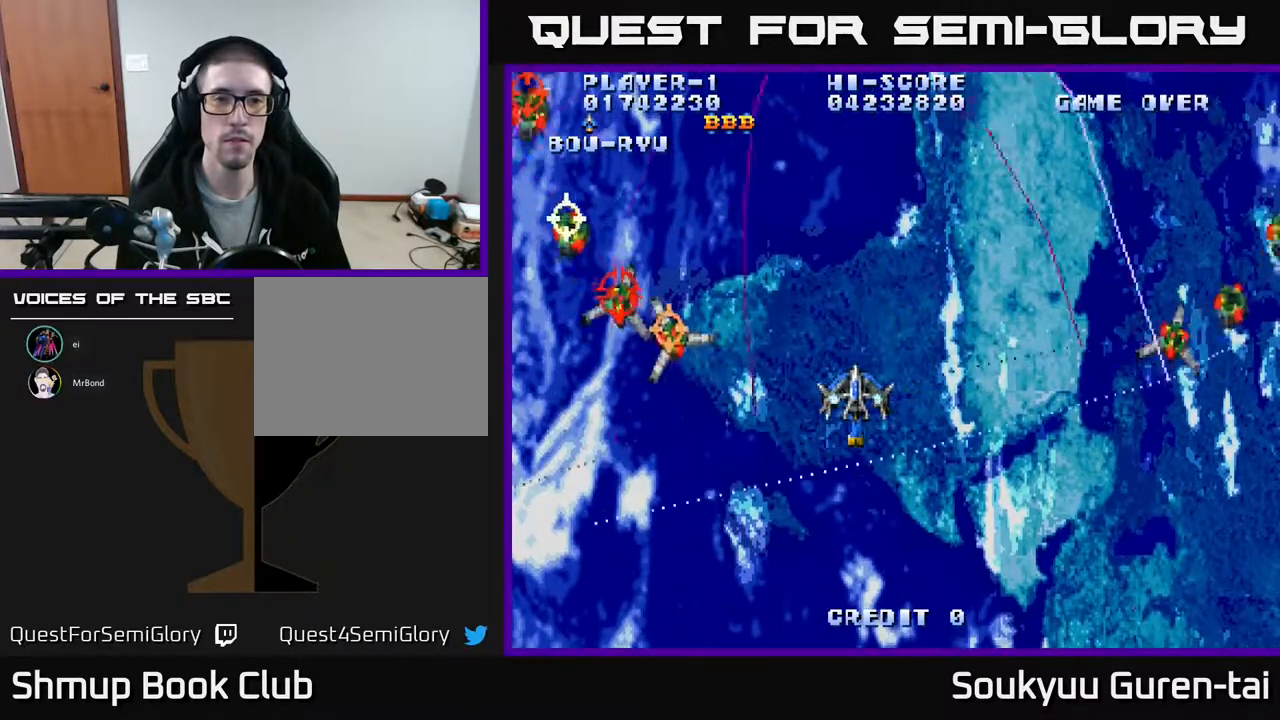
{"buttons": ["A"], "events": [[67, "DPAD_RIGHT", "up"]]}
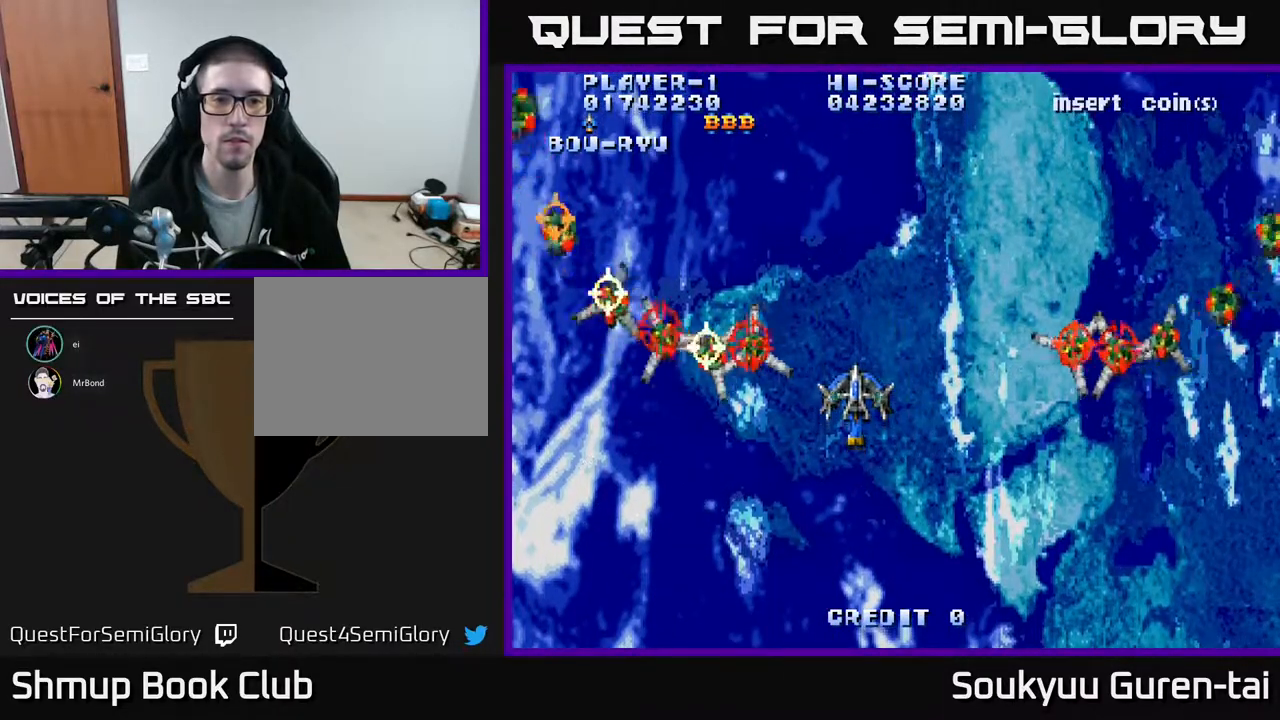
{"buttons": ["DPAD_DOWN", "DPAD_RIGHT"], "events": [[67, "DPAD_DOWN", "down"], [83, "DPAD_RIGHT", "down"], [150, "A", "up"]]}
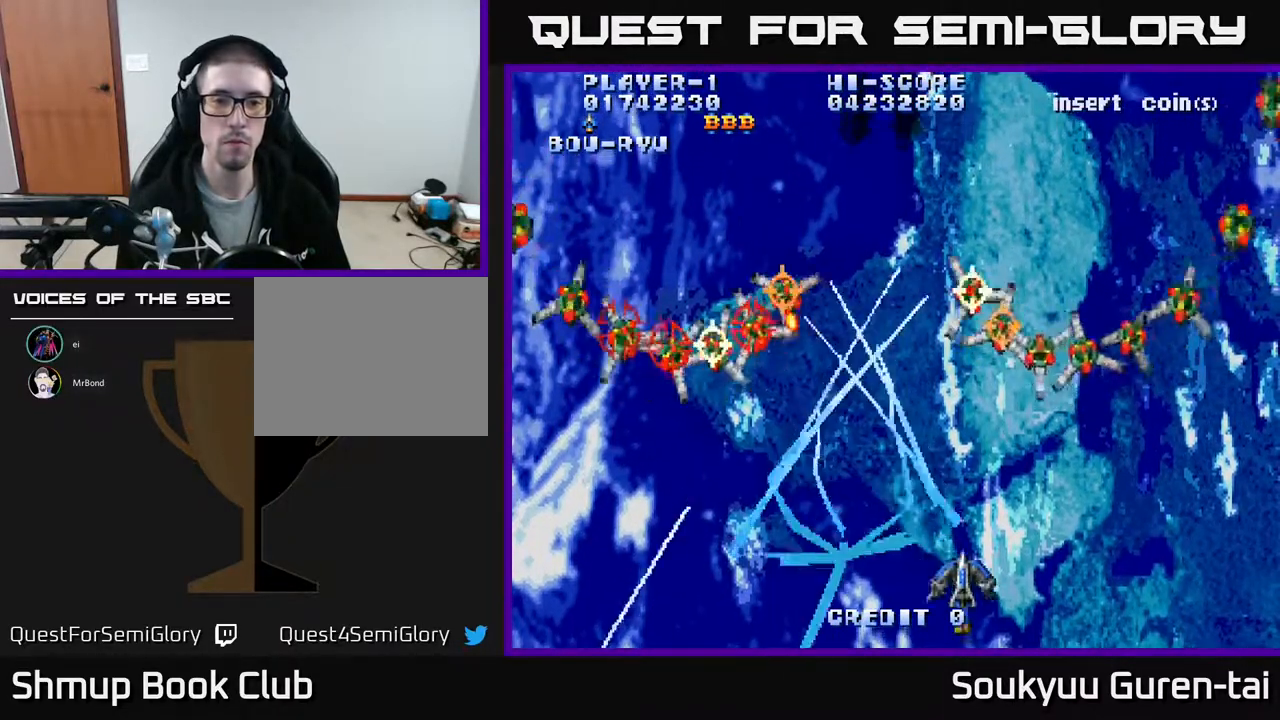
{"buttons": ["A"], "events": [[150, "DPAD_DOWN", "up"], [333, "A", "down"], [367, "DPAD_RIGHT", "up"], [367, "DPAD_UP", "down"], [417, "A", "up"], [450, "DPAD_UP", "up"], [467, "A", "down"]]}
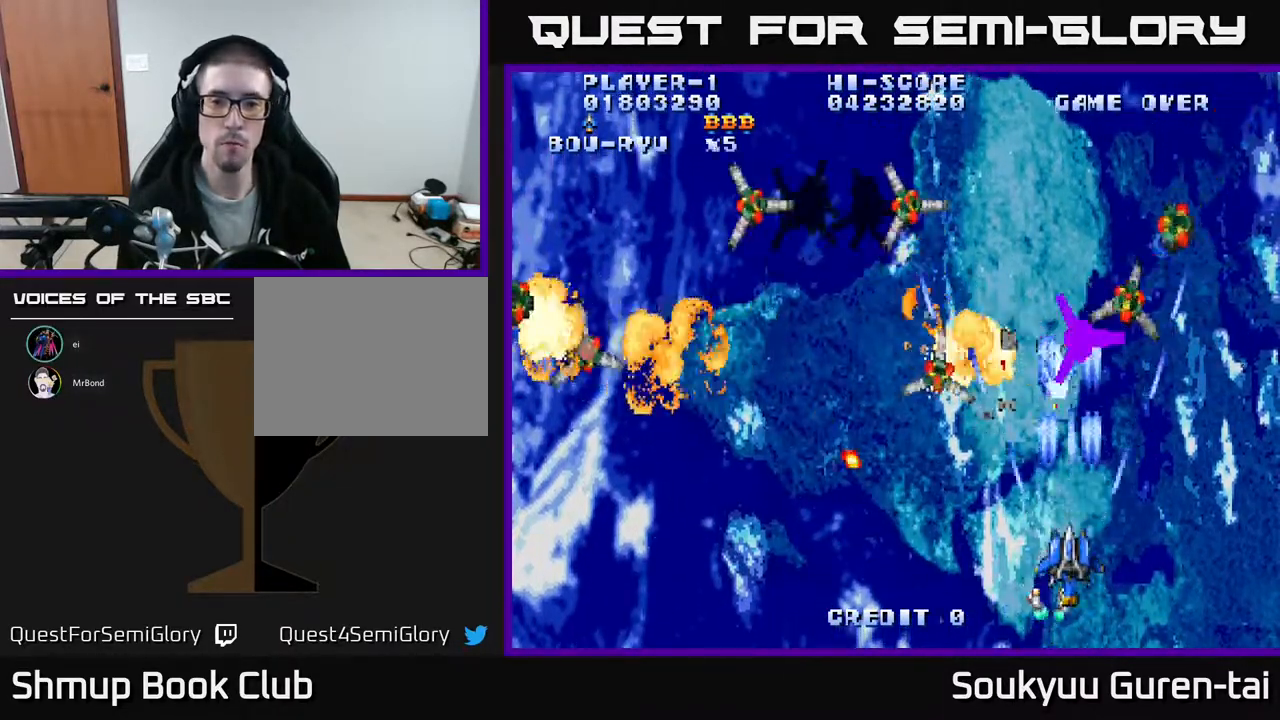
{"buttons": ["A", "DPAD_UP", "DPAD_LEFT"], "events": [[33, "A", "up"], [67, "A", "down"], [67, "DPAD_RIGHT", "down"], [133, "A", "up"], [183, "A", "down"], [200, "DPAD_RIGHT", "up"], [233, "DPAD_LEFT", "down"], [267, "A", "up"], [350, "A", "down"], [417, "A", "up"], [450, "DPAD_UP", "down"], [483, "A", "down"]]}
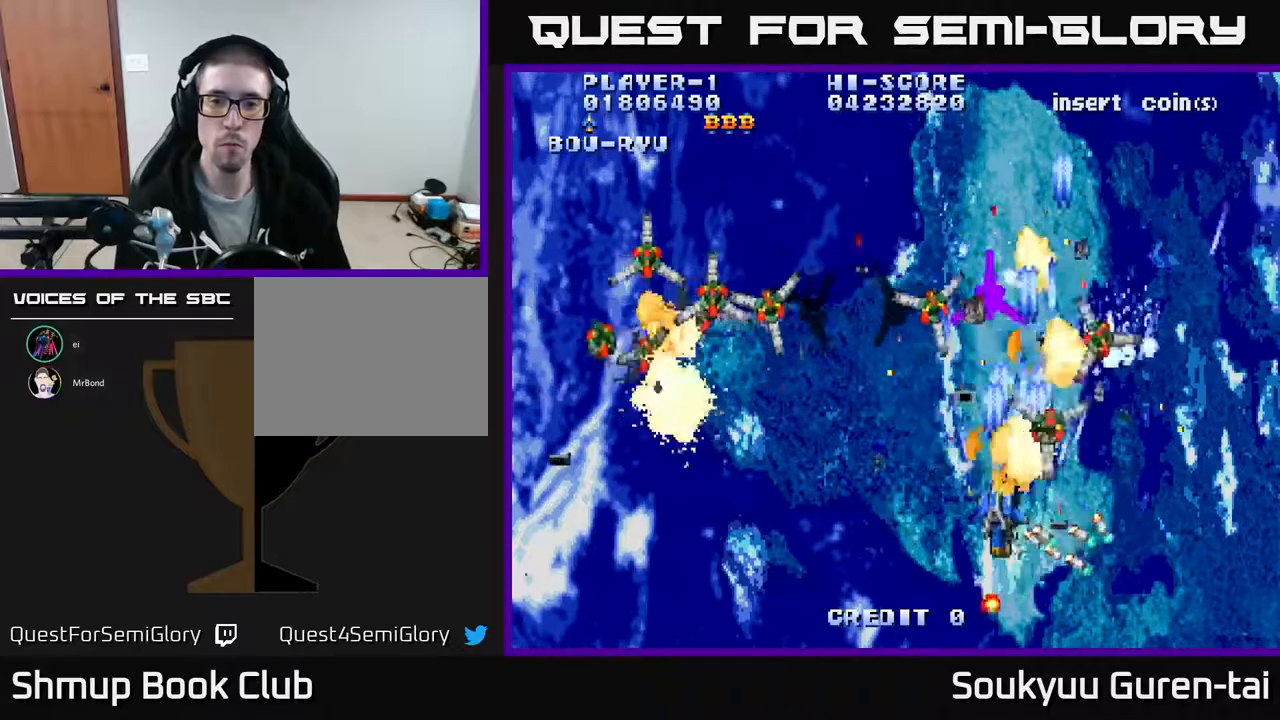
{"buttons": ["DPAD_DOWN", "DPAD_LEFT"], "events": [[50, "A", "up"], [50, "DPAD_UP", "up"], [117, "A", "down"], [183, "A", "up"], [267, "A", "down"], [333, "A", "up"], [367, "DPAD_DOWN", "down"], [383, "A", "down"], [450, "A", "up"]]}
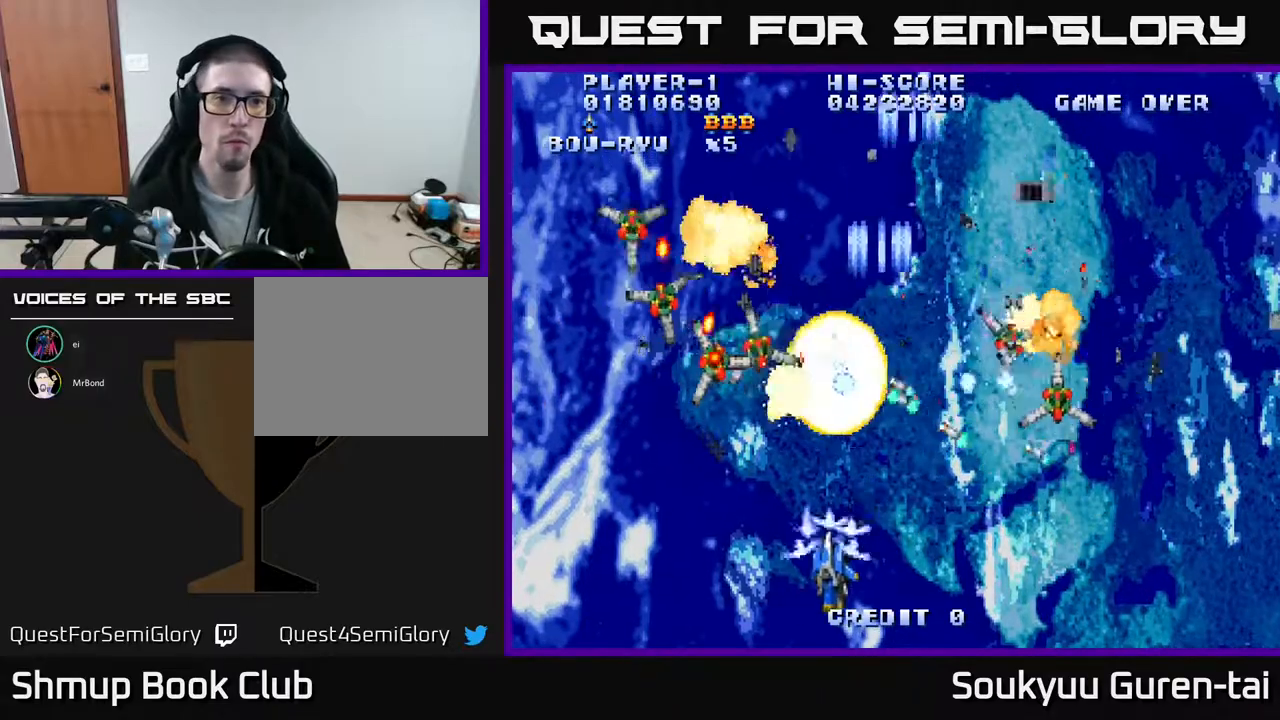
{"buttons": ["A", "DPAD_UP"], "events": [[17, "DPAD_DOWN", "up"], [33, "A", "down"], [117, "A", "up"], [183, "A", "down"], [250, "A", "up"], [300, "A", "down"], [367, "A", "up"], [450, "A", "down"], [450, "DPAD_LEFT", "up"], [450, "DPAD_UP", "down"]]}
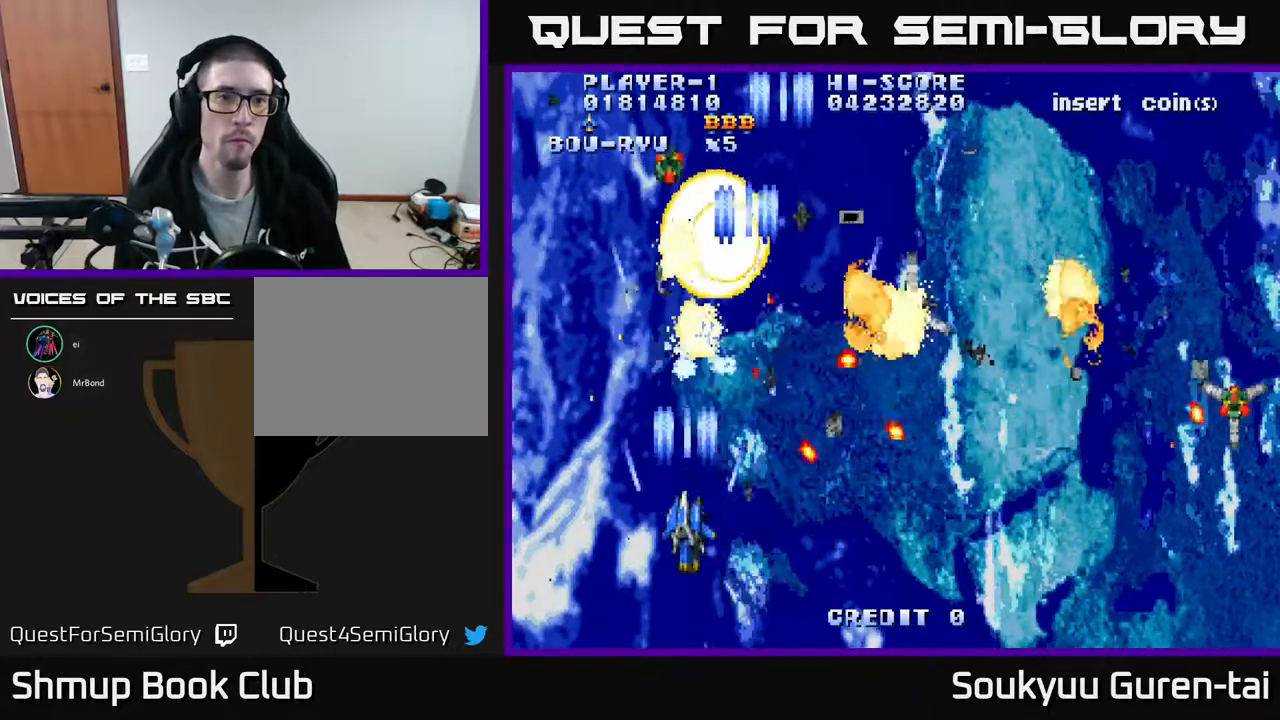
{"buttons": ["A", "DPAD_RIGHT"]}
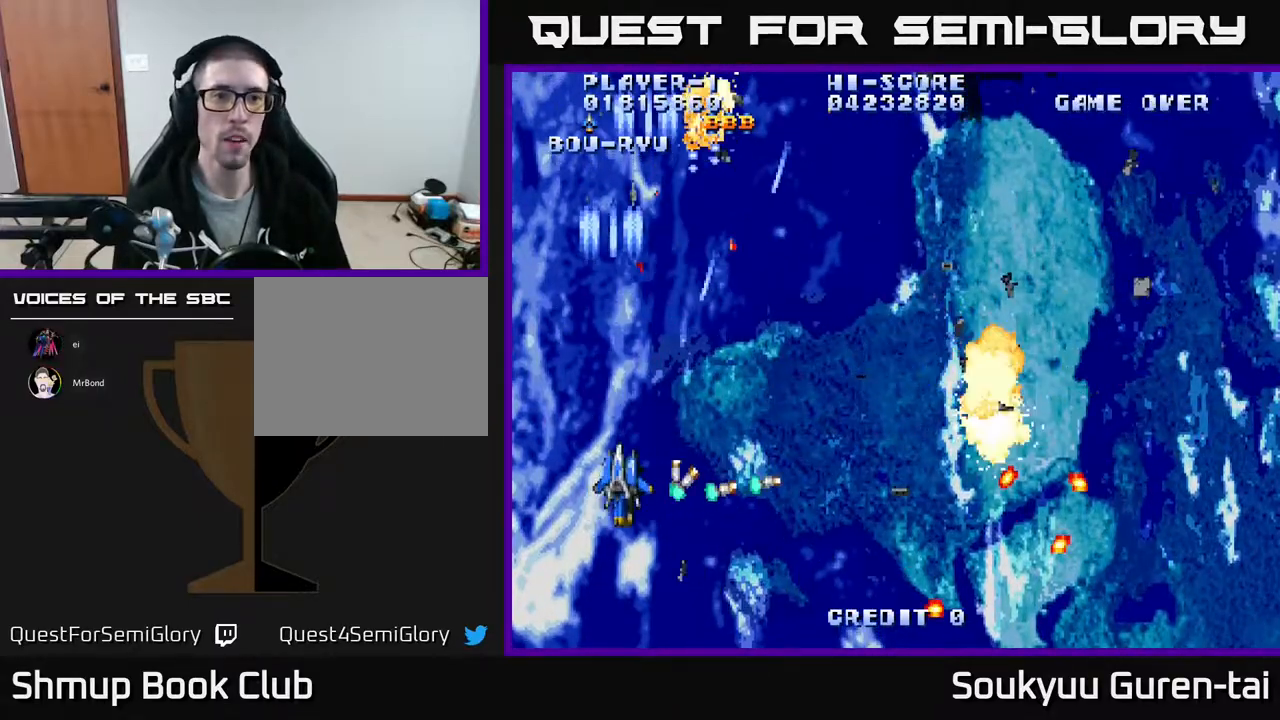
{"buttons": ["A", "DPAD_RIGHT"], "events": []}
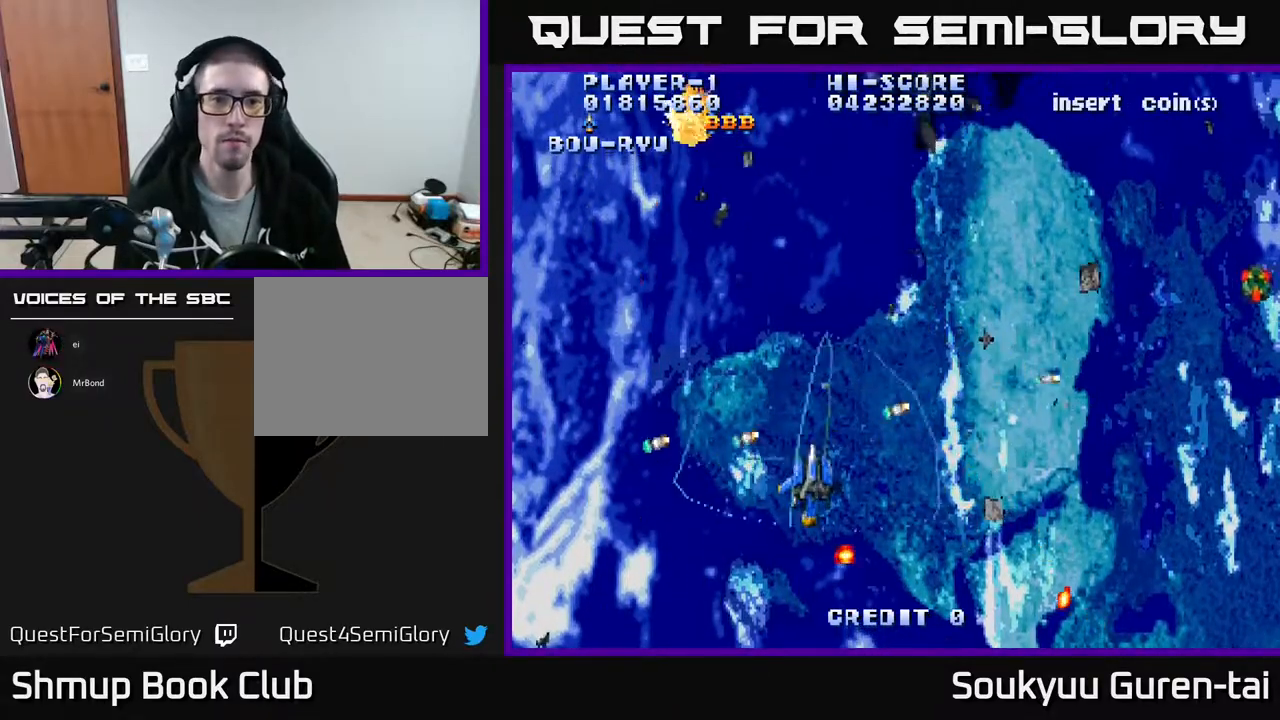
{"buttons": ["A", "DPAD_UP"], "events": [[417, "DPAD_UP", "down"], [467, "DPAD_RIGHT", "up"]]}
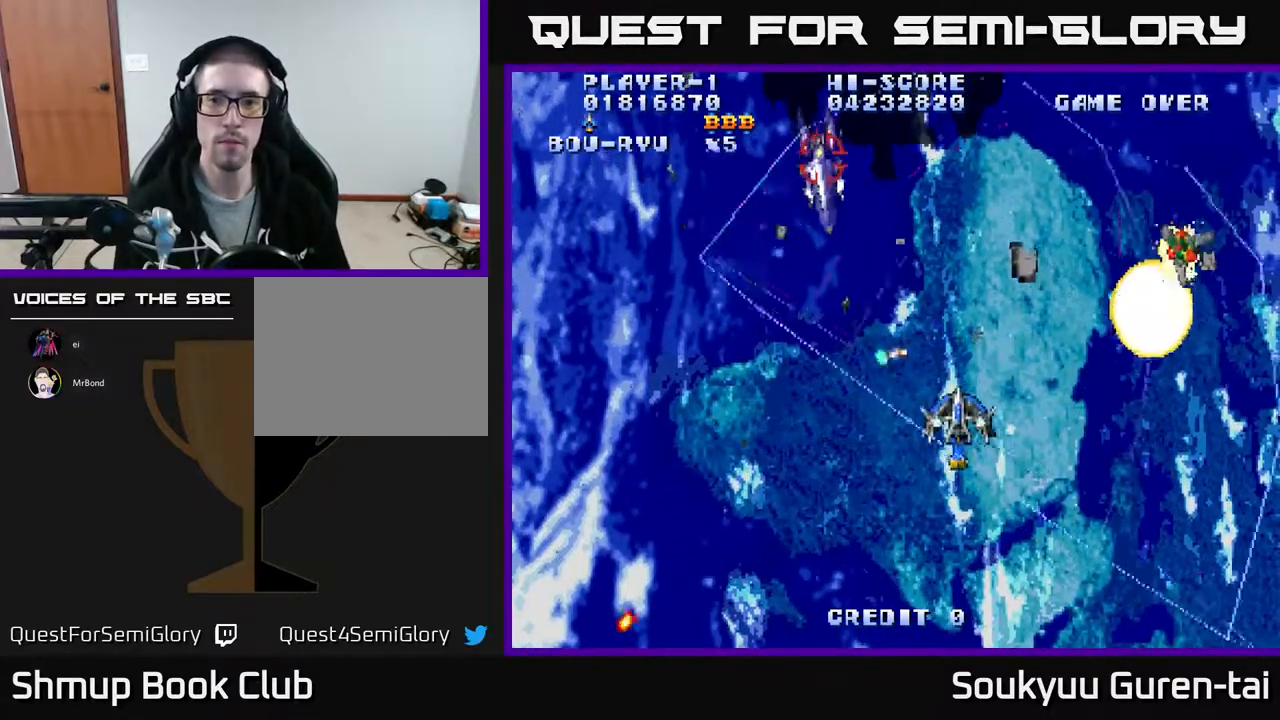
{"buttons": ["A", "DPAD_DOWN", "DPAD_RIGHT"], "events": [[67, "DPAD_UP", "up"], [117, "DPAD_LEFT", "down"], [250, "DPAD_LEFT", "up"], [250, "DPAD_UP", "down"], [333, "DPAD_RIGHT", "down"], [333, "DPAD_UP", "up"], [350, "DPAD_DOWN", "down"]]}
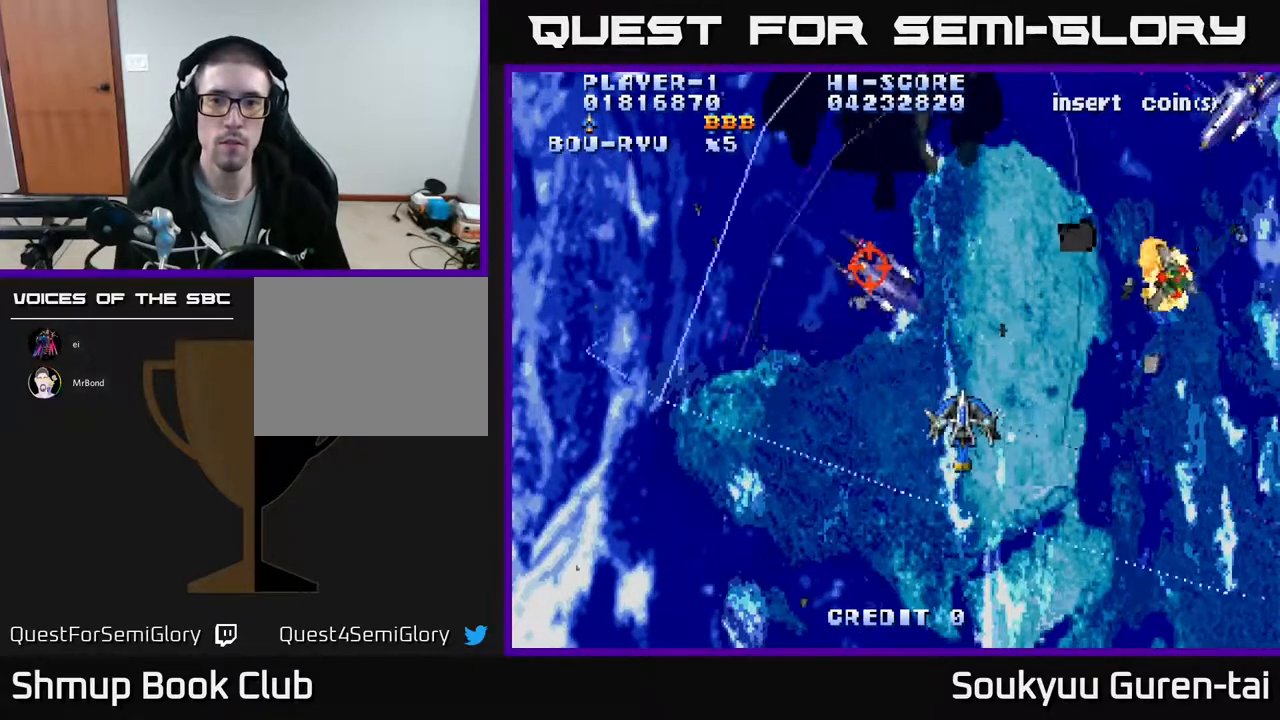
{"buttons": ["A", "DPAD_LEFT"], "events": [[100, "DPAD_DOWN", "up"], [250, "DPAD_RIGHT", "up"], [250, "DPAD_UP", "down"], [333, "DPAD_UP", "up"], [367, "DPAD_DOWN", "down"], [367, "DPAD_LEFT", "down"], [483, "DPAD_DOWN", "up"]]}
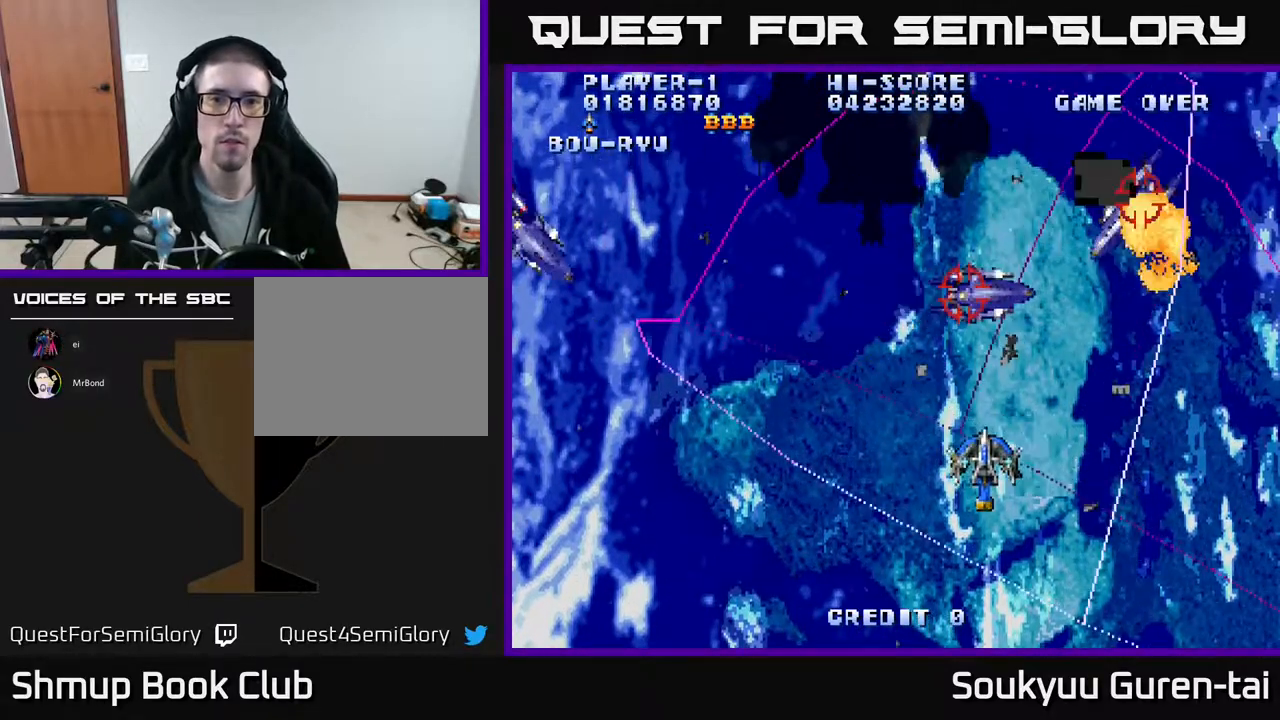
{"buttons": ["DPAD_RIGHT"], "events": [[83, "DPAD_UP", "down"], [217, "DPAD_UP", "up"], [333, "DPAD_DOWN", "down"], [383, "DPAD_LEFT", "up"], [450, "A", "up"], [450, "DPAD_DOWN", "up"], [450, "DPAD_RIGHT", "down"]]}
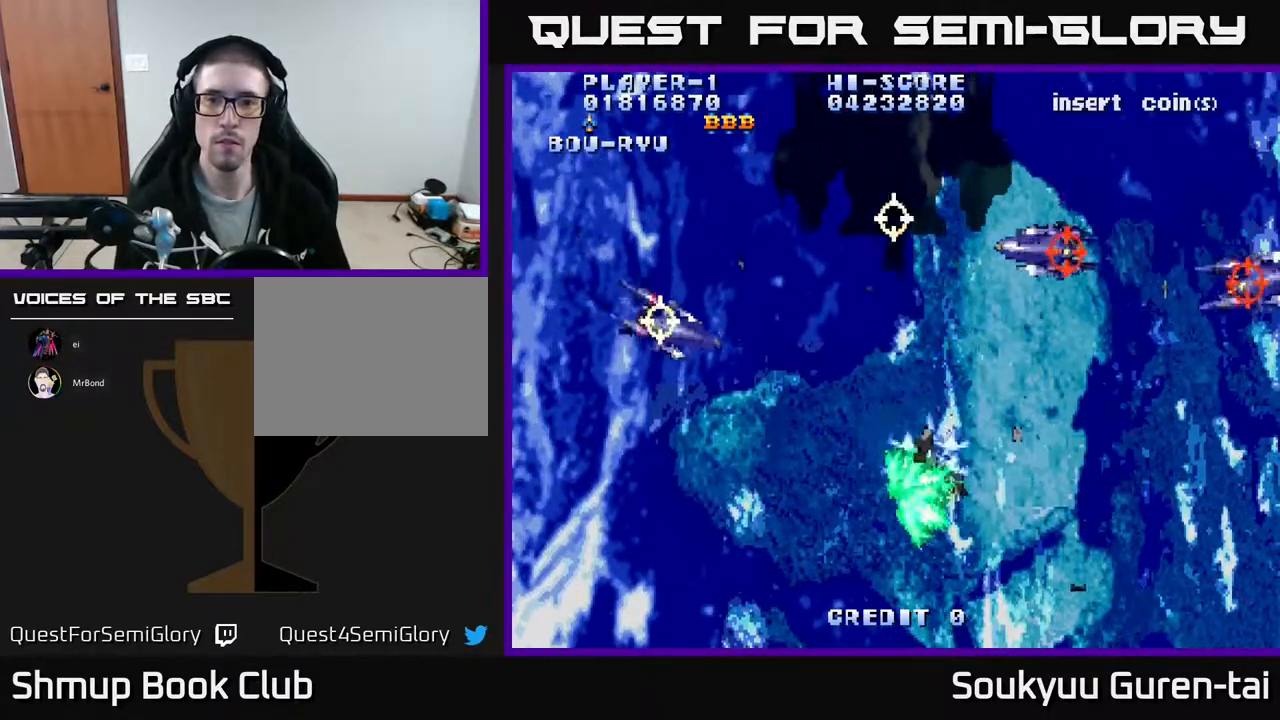
{"buttons": ["A"], "events": [[33, "A", "down"], [33, "DPAD_DOWN", "down"], [350, "DPAD_DOWN", "up"], [417, "DPAD_RIGHT", "up"]]}
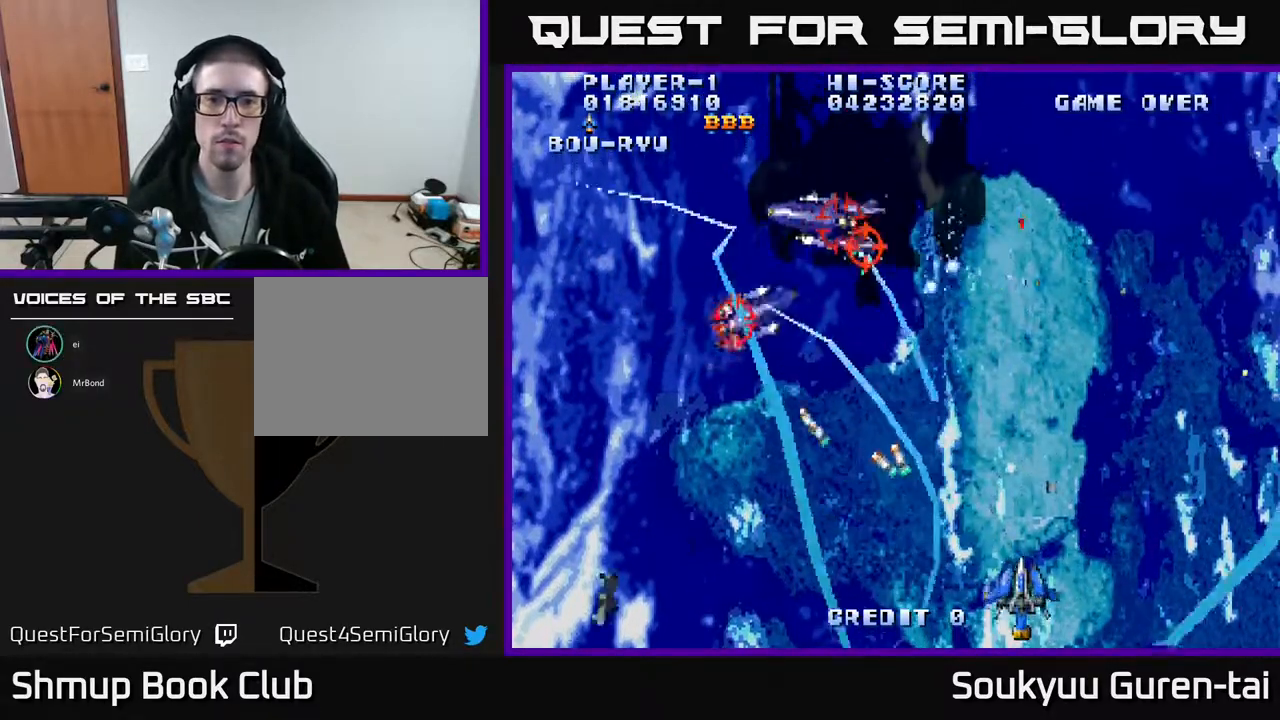
{"buttons": ["A", "DPAD_UP"], "events": [[83, "DPAD_LEFT", "down"], [117, "DPAD_UP", "down"], [483, "DPAD_LEFT", "up"]]}
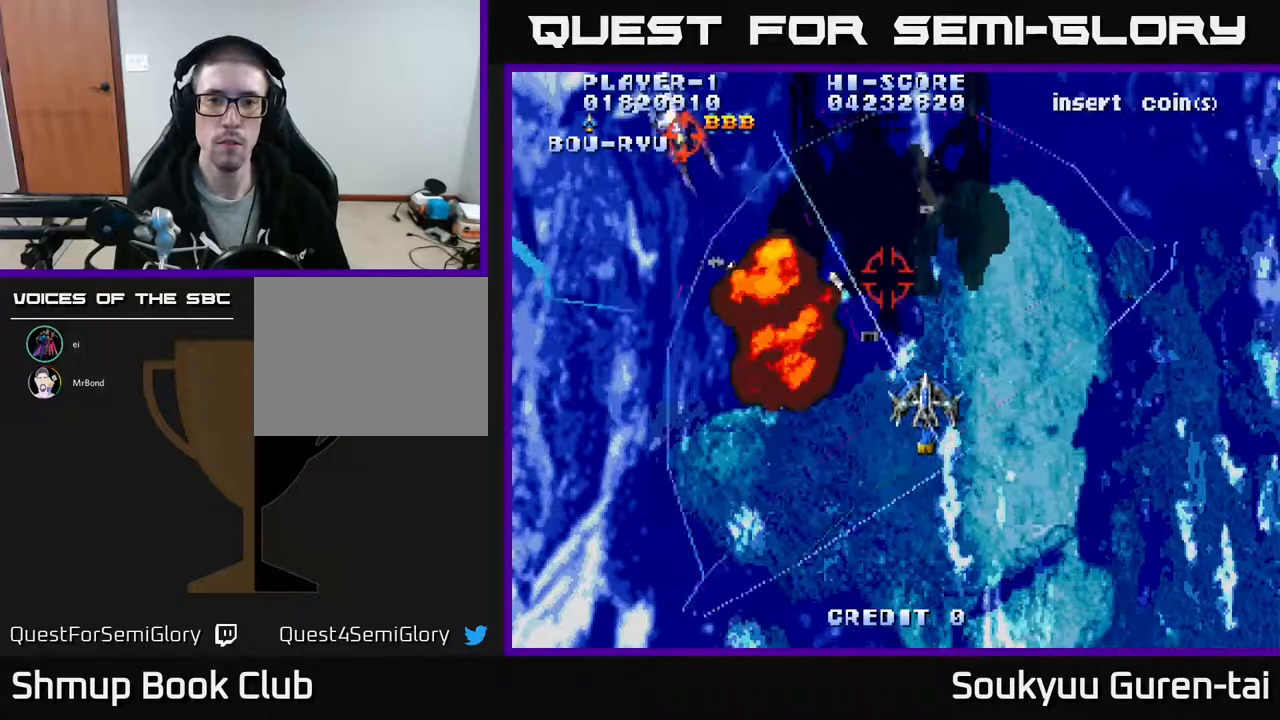
{"buttons": ["A", "DPAD_DOWN"], "events": [[333, "DPAD_UP", "up"], [367, "DPAD_DOWN", "down"], [417, "A", "up"], [467, "A", "down"]]}
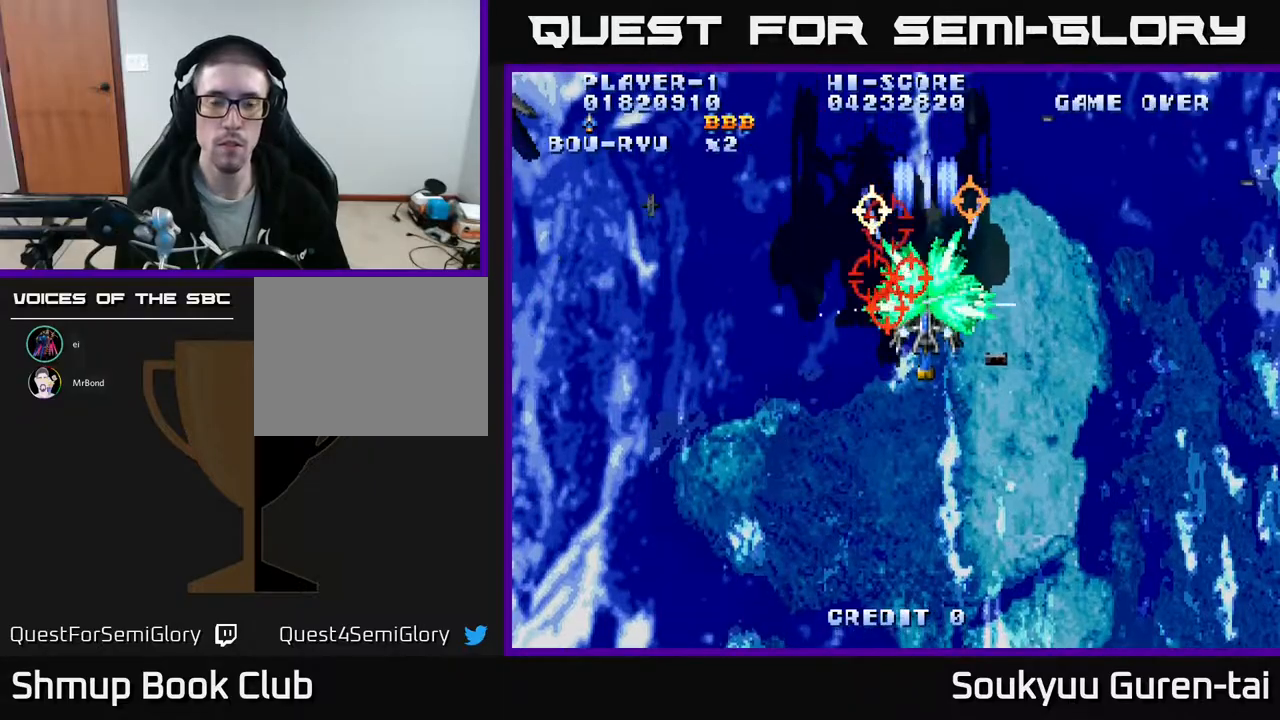
{"buttons": ["A", "DPAD_LEFT"], "events": [[367, "DPAD_LEFT", "down"], [433, "DPAD_DOWN", "up"]]}
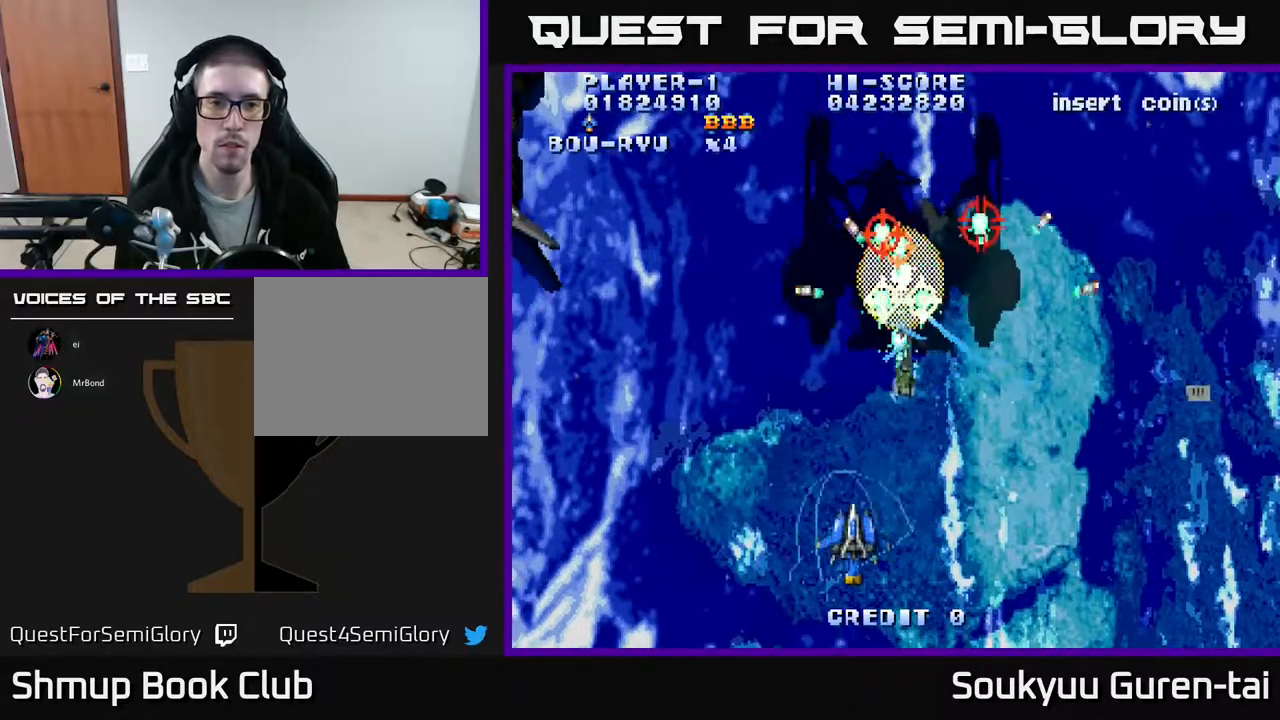
{"buttons": ["A", "DPAD_UP", "DPAD_LEFT"], "events": [[300, "DPAD_UP", "down"]]}
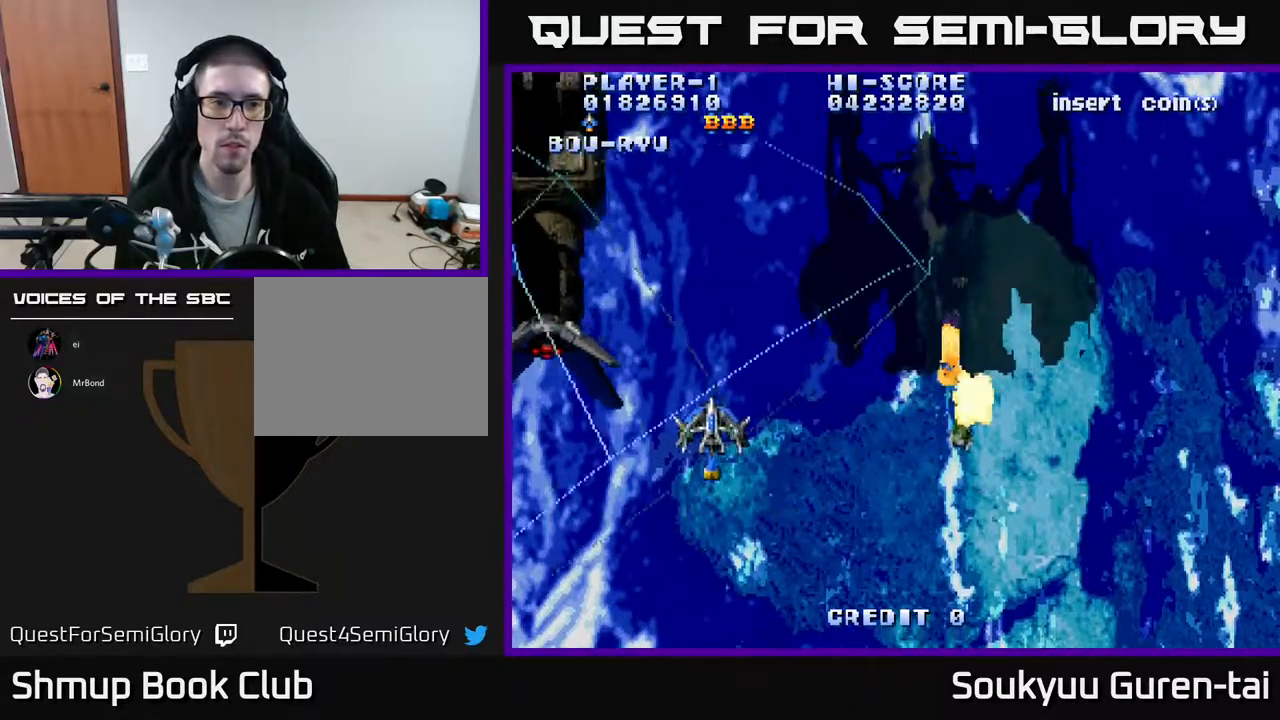
{"buttons": ["A", "DPAD_RIGHT"], "events": [[117, "DPAD_LEFT", "up"], [117, "DPAD_UP", "up"], [133, "DPAD_RIGHT", "down"]]}
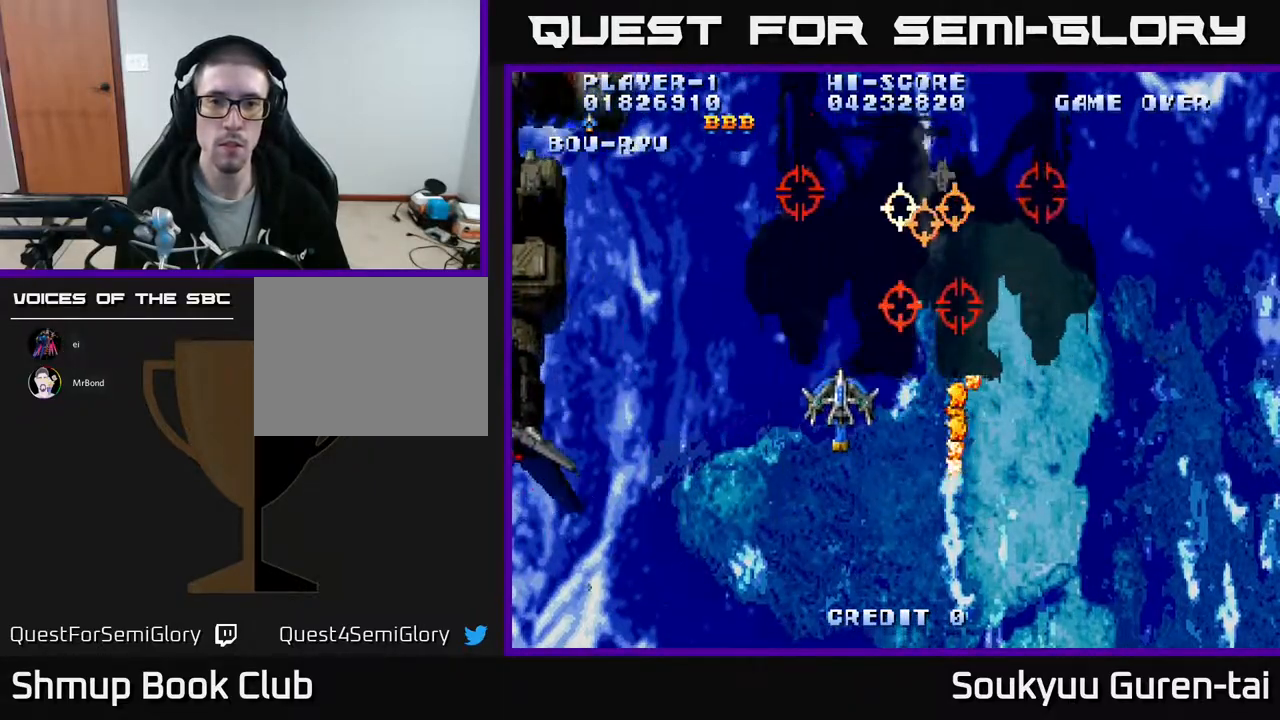
{"buttons": ["A", "DPAD_DOWN", "DPAD_LEFT"], "events": [[133, "A", "up"], [183, "A", "down"], [200, "DPAD_DOWN", "down"], [350, "DPAD_RIGHT", "up"], [467, "DPAD_LEFT", "down"]]}
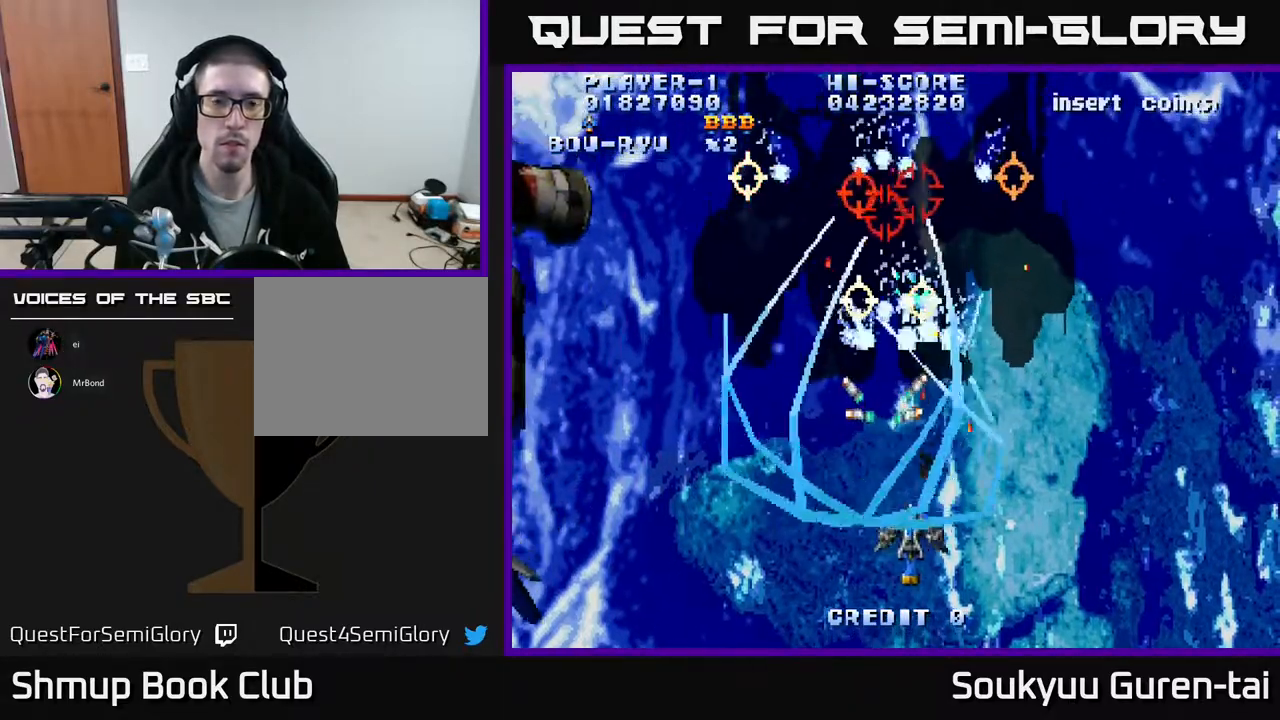
{"buttons": ["A", "DPAD_UP", "DPAD_RIGHT"], "events": [[17, "DPAD_DOWN", "up"], [250, "DPAD_UP", "down"], [283, "DPAD_LEFT", "up"], [350, "DPAD_RIGHT", "down"]]}
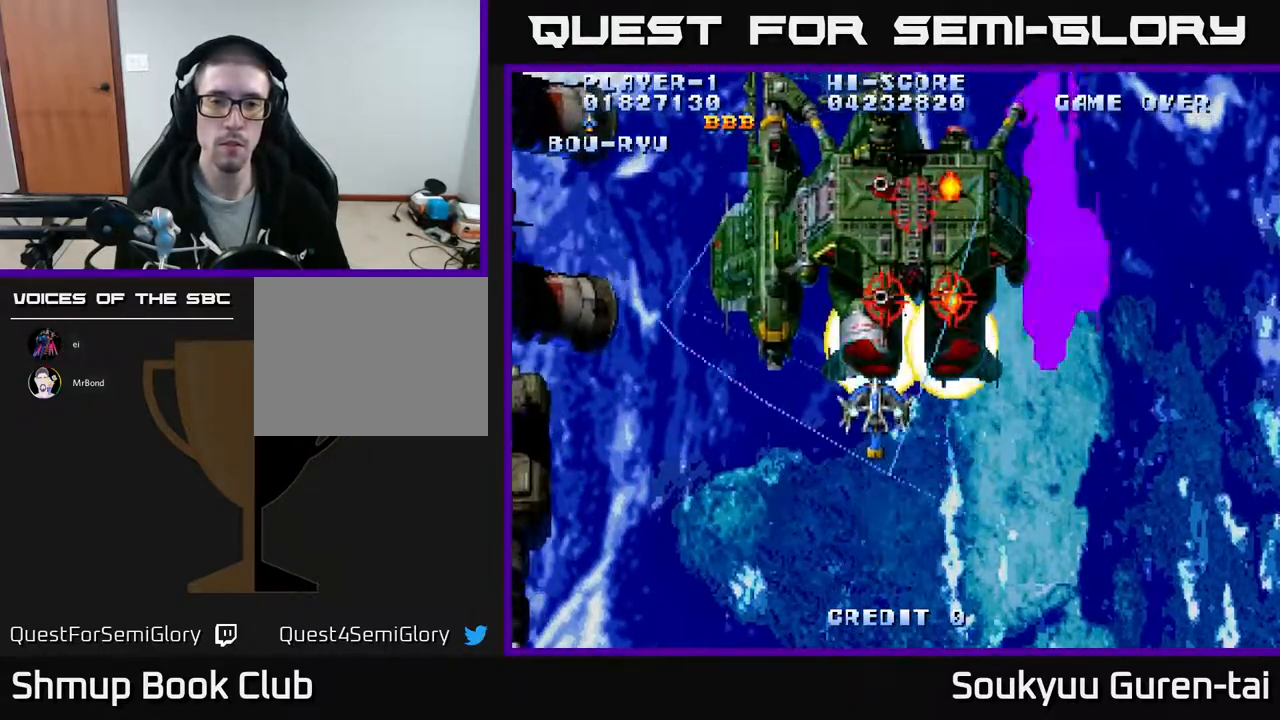
{"buttons": ["A", "DPAD_DOWN"], "events": [[233, "DPAD_UP", "up"], [267, "DPAD_DOWN", "down"], [267, "DPAD_RIGHT", "up"], [300, "A", "up"], [300, "DPAD_LEFT", "down"], [350, "A", "down"], [450, "DPAD_LEFT", "up"], [483, "DPAD_LEFT", "down"], [500, "DPAD_LEFT", "up"]]}